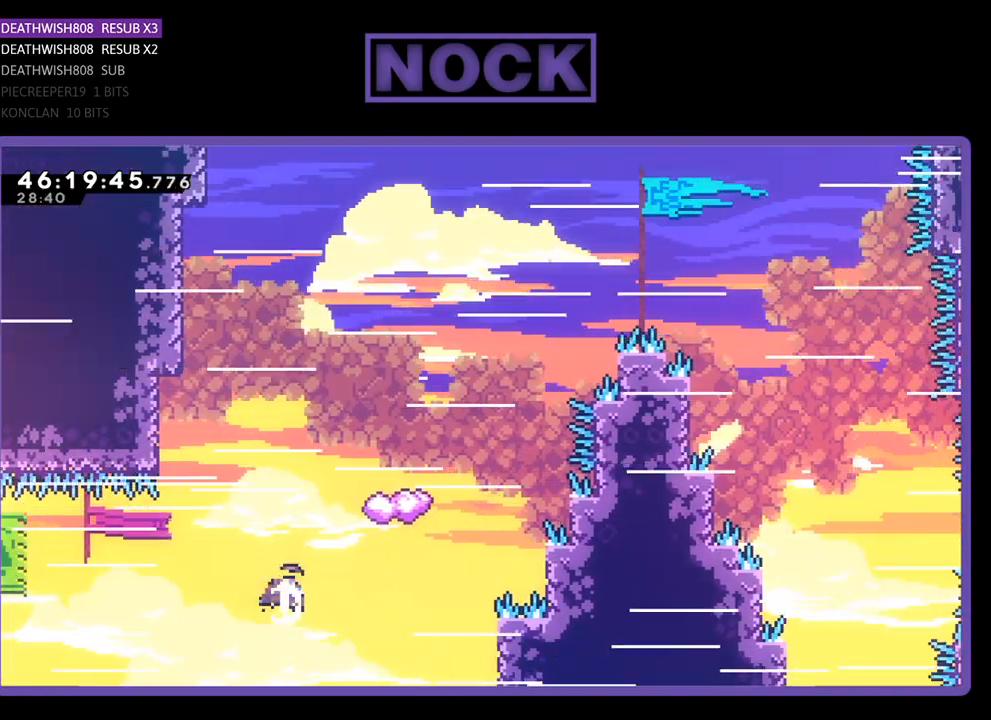
Gameplay with a controller (PlayStation layout); each line is a JSON object with the inputs held at the frame after it. "events" lists button and stick changes between this image and that frame as [ms after this image, input, new state], when the widget could be followed in between. Not read: left_stick right_stick.
{"buttons": ["R2", "DPAD_UP", "DPAD_LEFT"], "events": [[33, "DPAD_LEFT", "down"], [100, "DPAD_LEFT", "up"], [300, "DPAD_RIGHT", "down"], [467, "CIRCLE", "up"], [467, "DPAD_RIGHT", "up"], [500, "DPAD_LEFT", "down"]]}
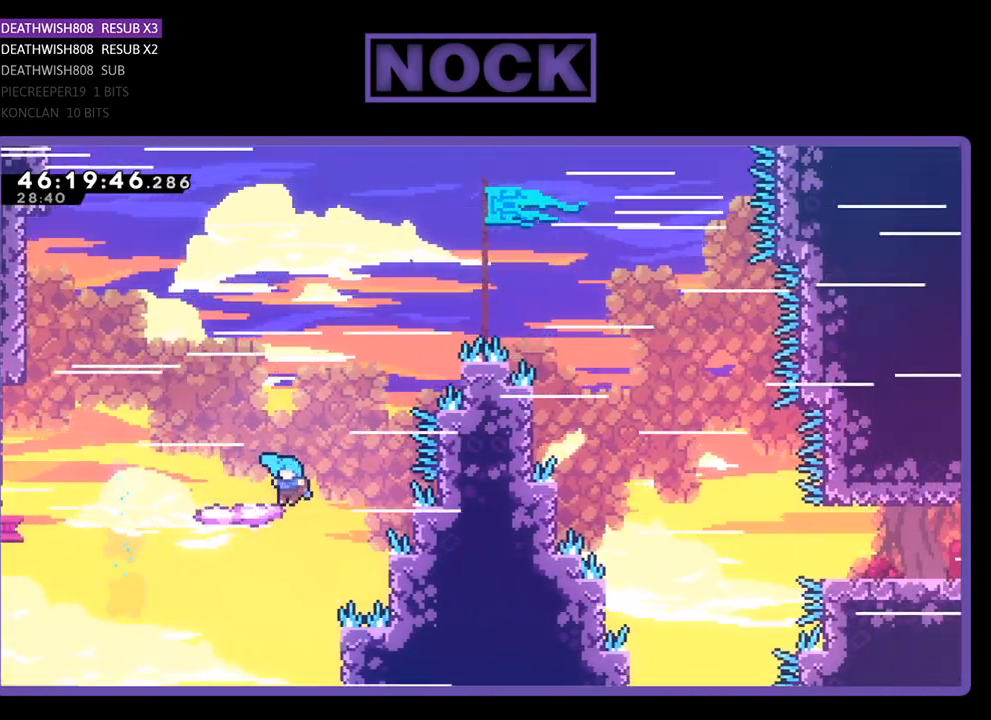
{"buttons": ["R2"], "events": [[433, "DPAD_LEFT", "up"], [467, "DPAD_UP", "up"]]}
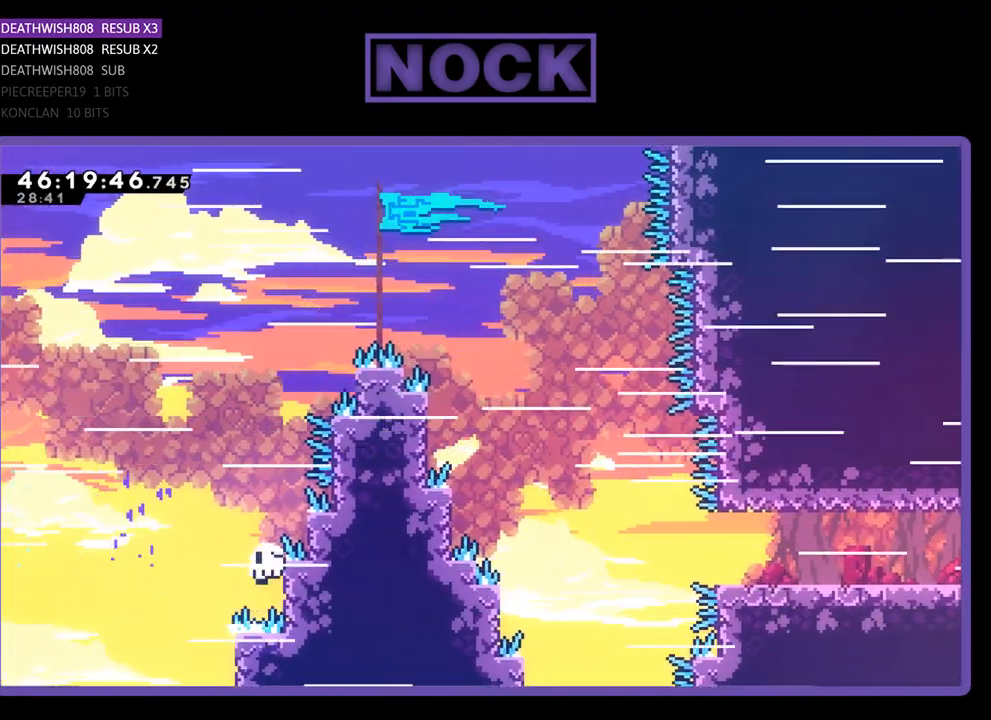
{"buttons": [], "events": [[33, "R2", "up"]]}
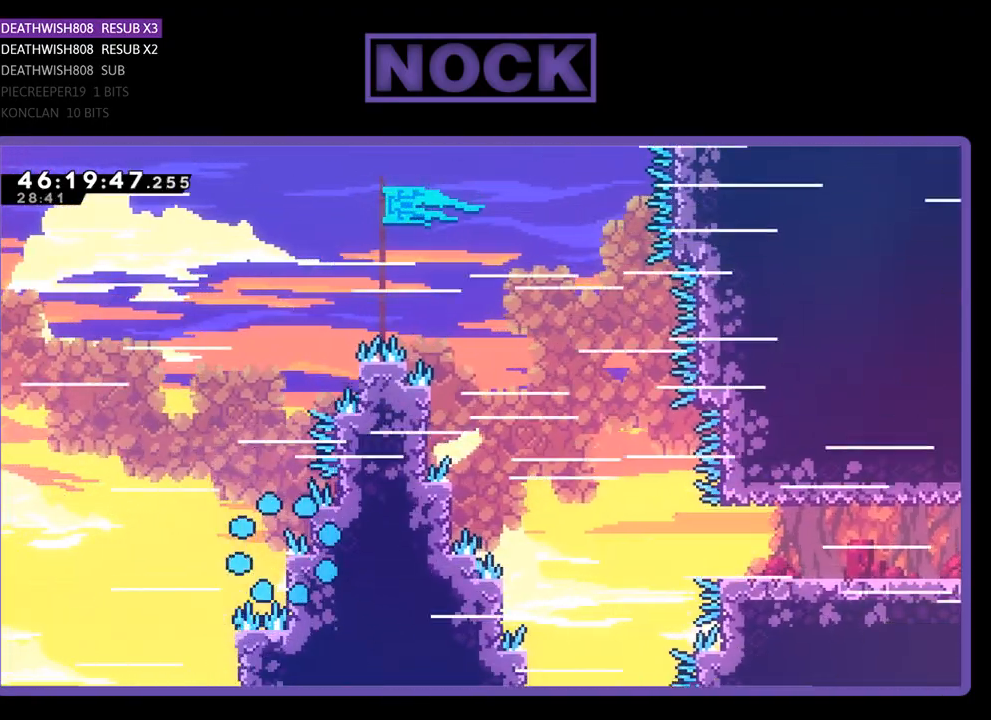
{"buttons": ["R2"], "events": [[367, "R2", "down"]]}
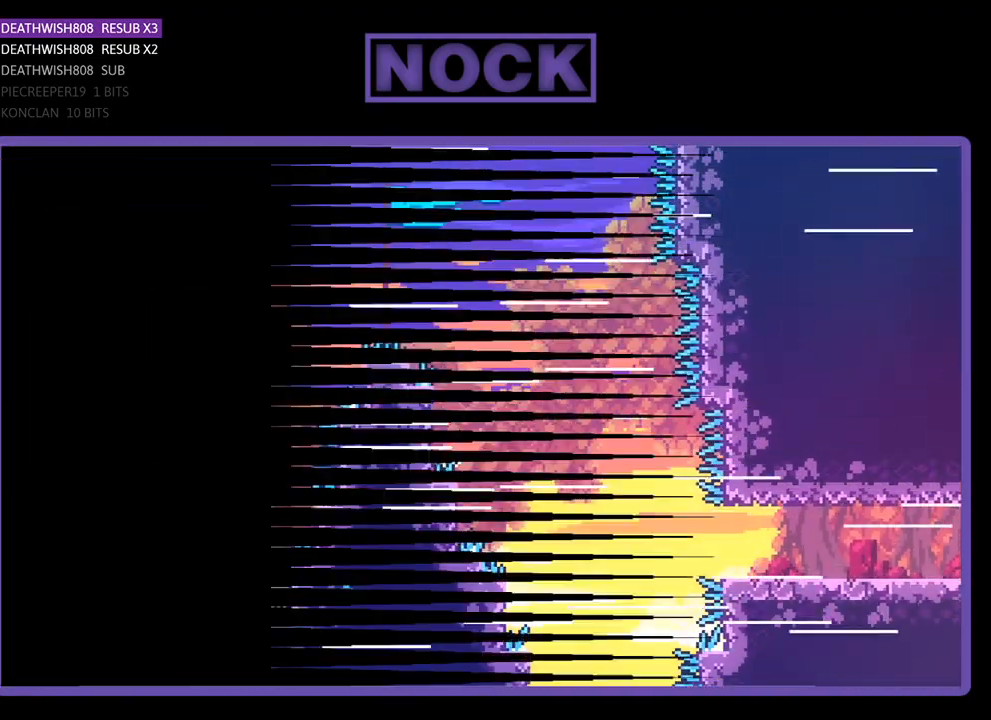
{"buttons": ["R2", "DPAD_RIGHT"], "events": [[433, "DPAD_RIGHT", "down"]]}
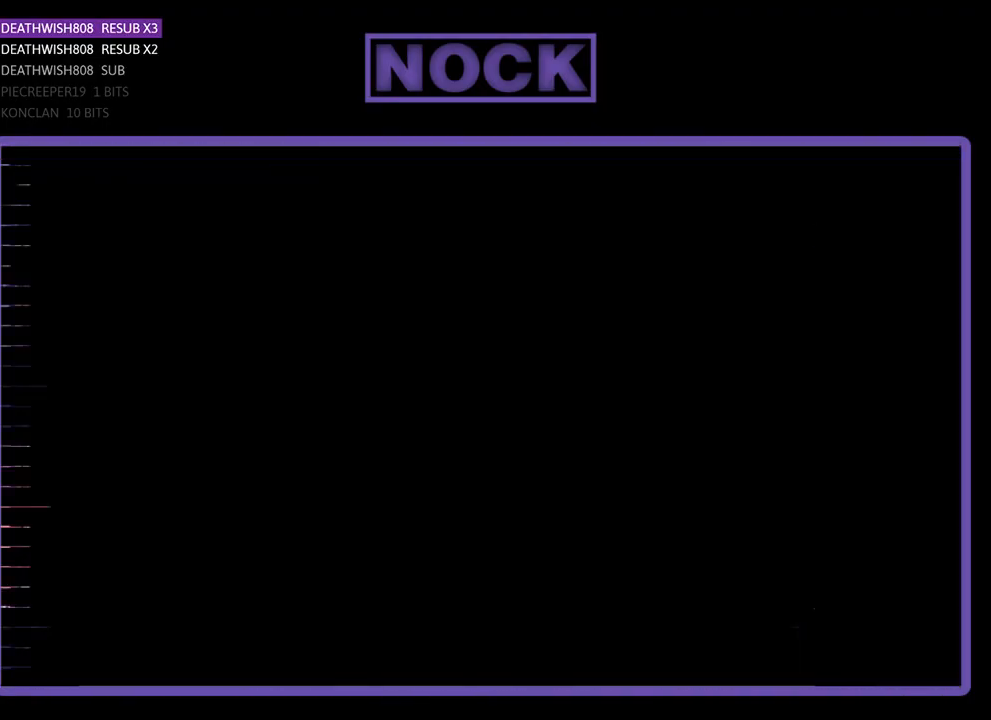
{"buttons": ["R2", "DPAD_RIGHT"], "events": []}
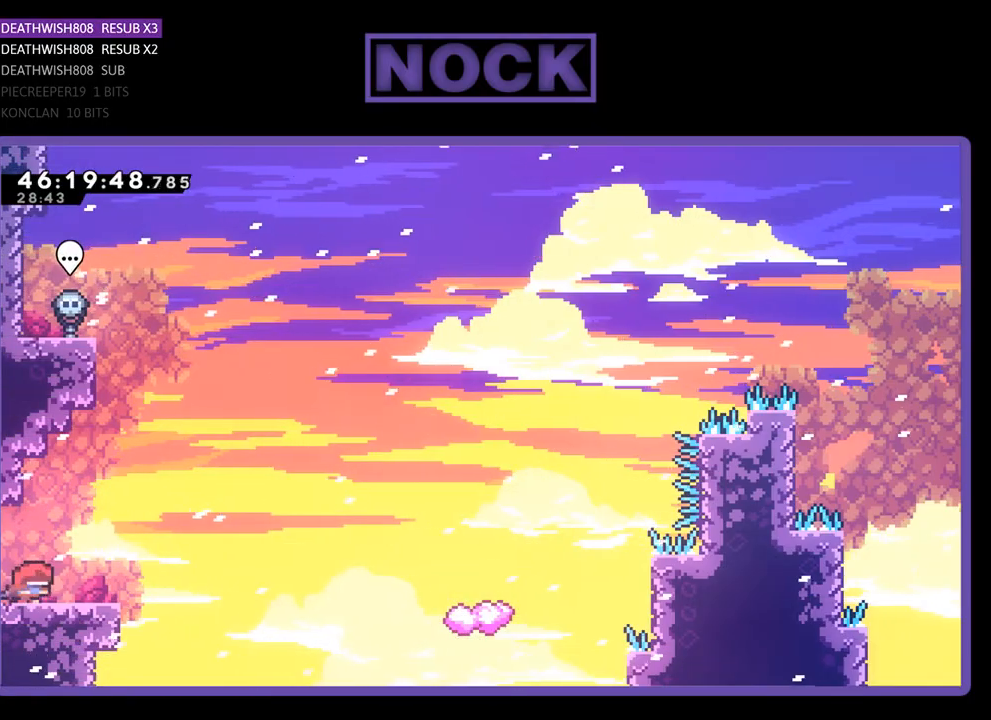
{"buttons": ["R2", "DPAD_UP", "DPAD_RIGHT"], "events": [[167, "CROSS", "down"], [300, "CROSS", "up"], [433, "DPAD_UP", "down"]]}
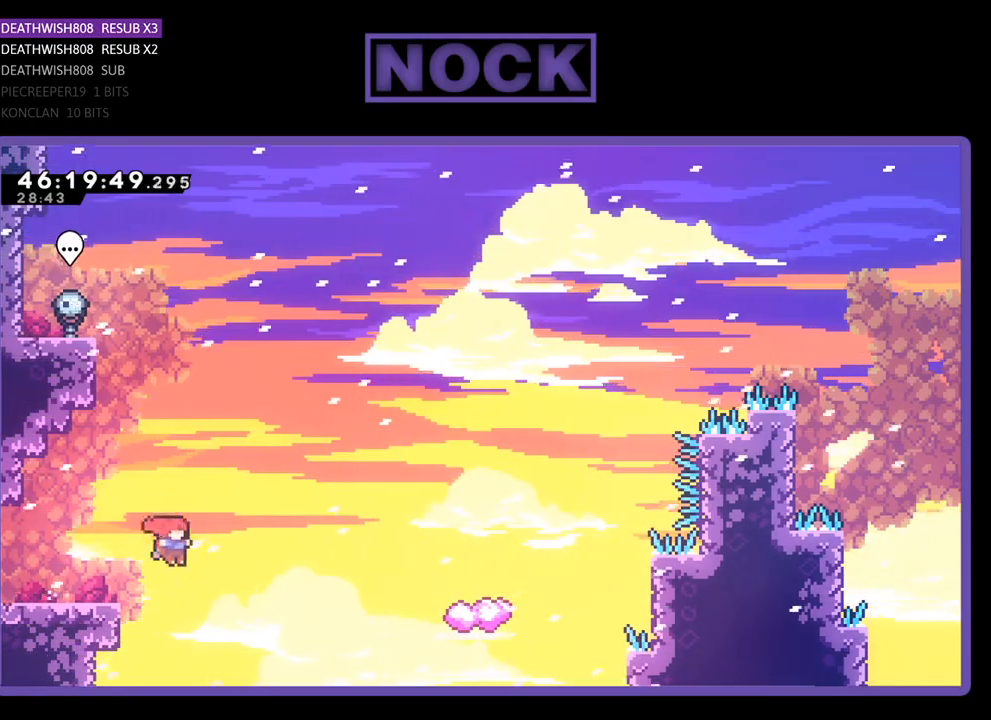
{"buttons": ["CIRCLE", "R2", "DPAD_UP", "DPAD_RIGHT"], "events": [[300, "CIRCLE", "down"]]}
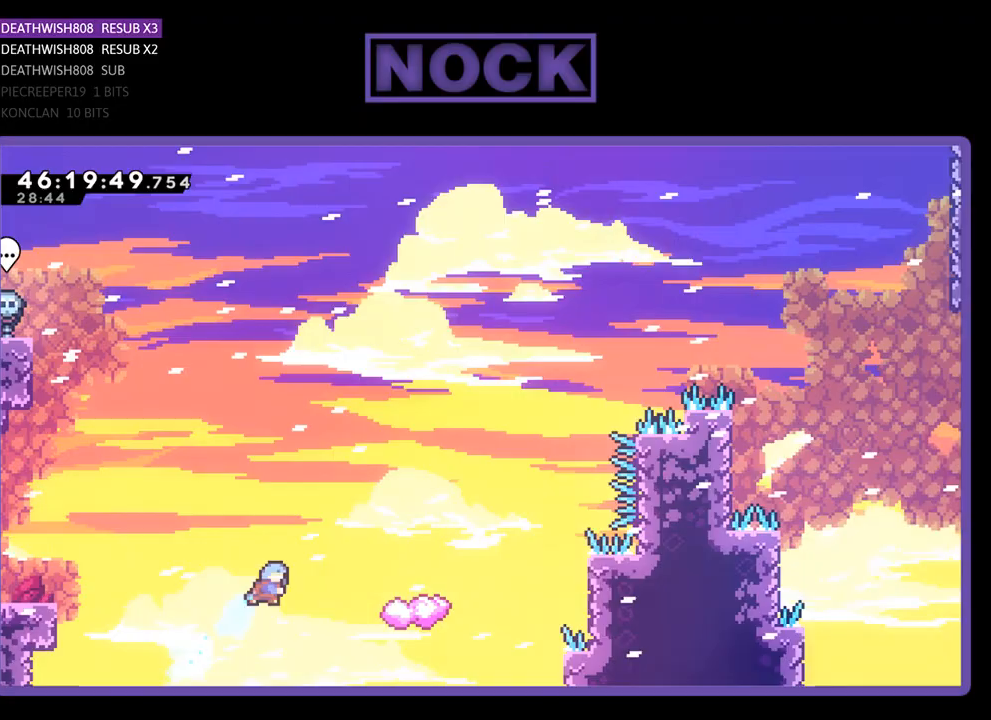
{"buttons": ["R2", "DPAD_LEFT"], "events": [[300, "DPAD_RIGHT", "up"], [300, "DPAD_UP", "up"], [333, "CIRCLE", "up"], [400, "DPAD_LEFT", "down"]]}
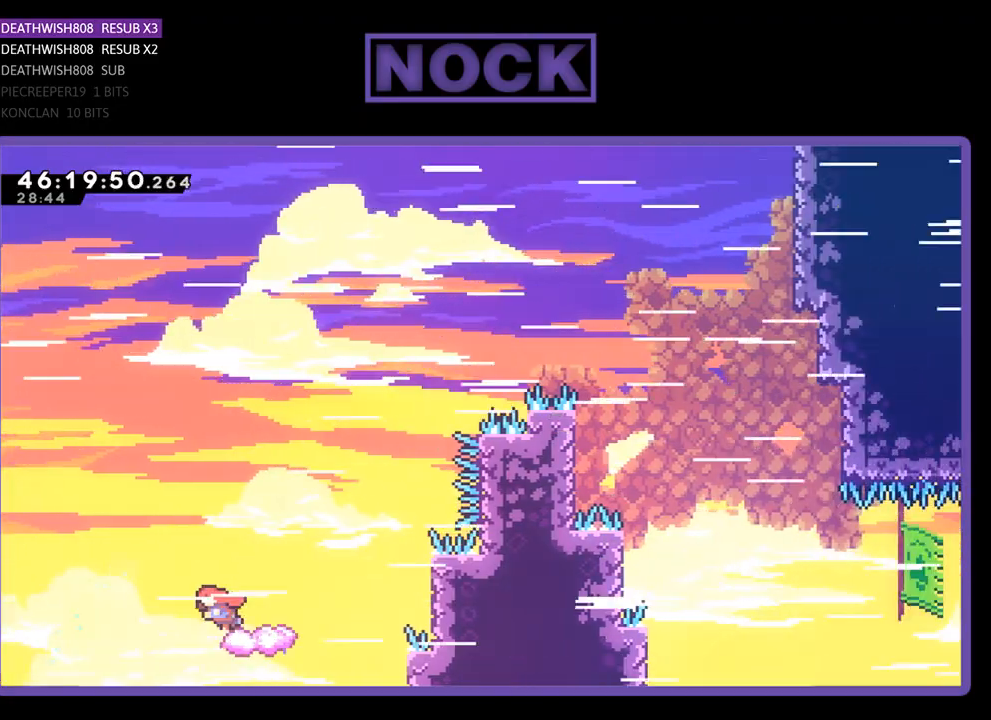
{"buttons": ["CROSS", "R2", "DPAD_RIGHT"], "events": [[67, "DPAD_LEFT", "up"], [133, "DPAD_RIGHT", "down"], [233, "CROSS", "down"]]}
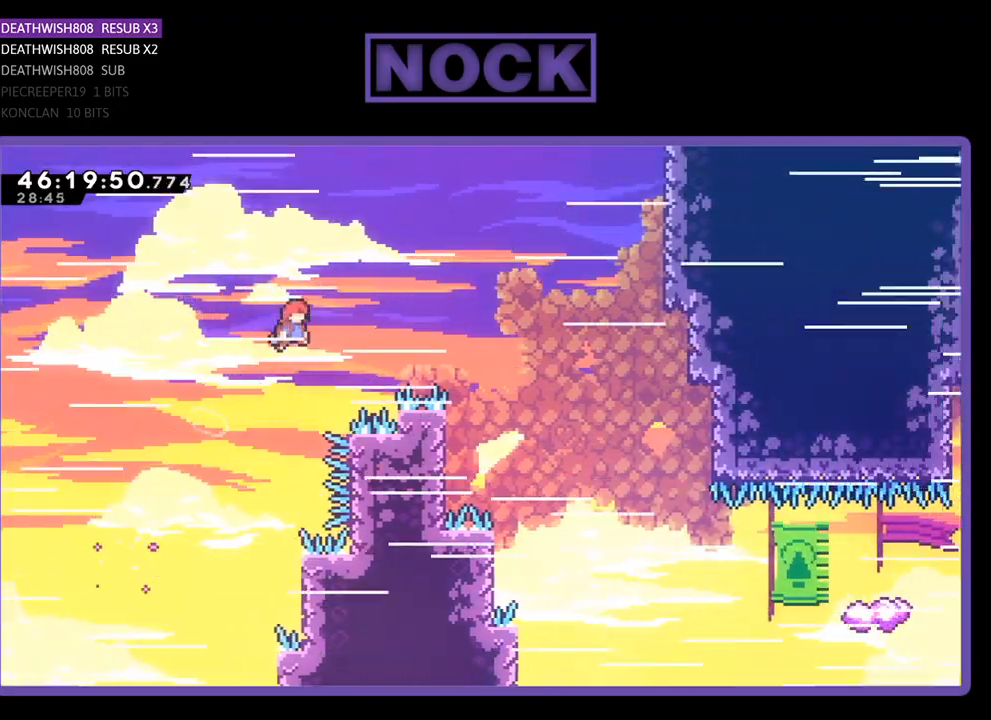
{"buttons": ["R2", "DPAD_LEFT"], "events": [[233, "DPAD_RIGHT", "up"], [300, "CROSS", "up"], [333, "DPAD_LEFT", "down"]]}
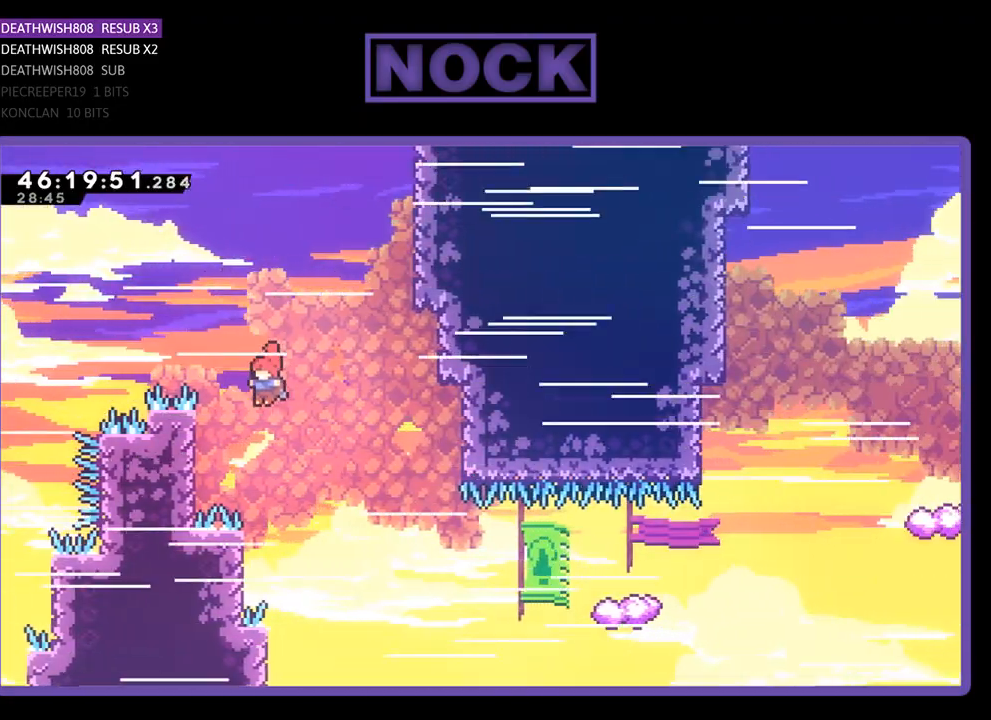
{"buttons": ["R2", "DPAD_RIGHT"], "events": [[167, "DPAD_LEFT", "up"], [267, "DPAD_UP", "down"], [400, "DPAD_RIGHT", "down"], [500, "DPAD_UP", "up"]]}
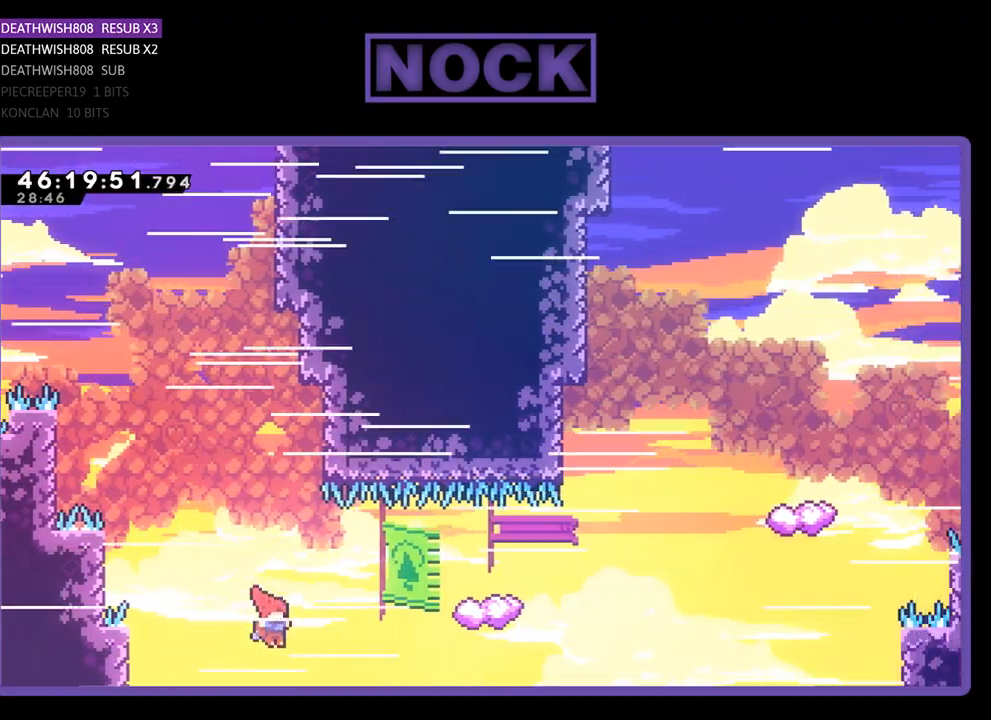
{"buttons": ["R2", "DPAD_UP", "DPAD_LEFT"], "events": [[33, "DPAD_UP", "down"], [67, "CIRCLE", "down"], [267, "CIRCLE", "up"], [267, "DPAD_RIGHT", "up"], [333, "DPAD_LEFT", "down"]]}
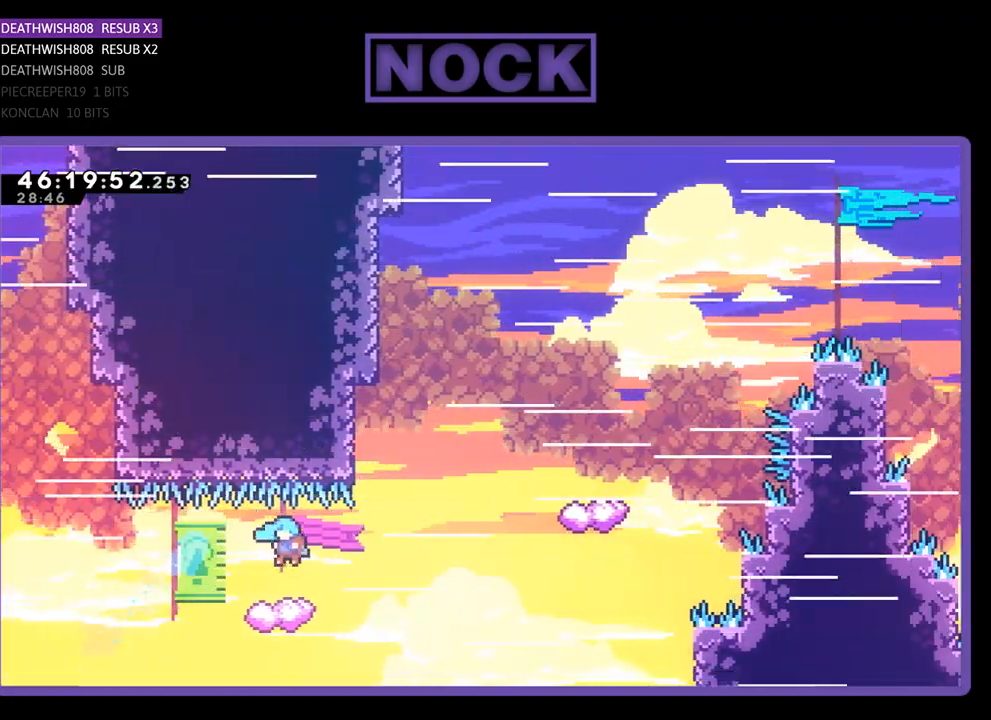
{"buttons": ["R2", "DPAD_RIGHT"], "events": [[333, "CROSS", "down"], [333, "DPAD_LEFT", "up"], [367, "DPAD_RIGHT", "down"], [433, "CROSS", "up"], [433, "DPAD_UP", "up"]]}
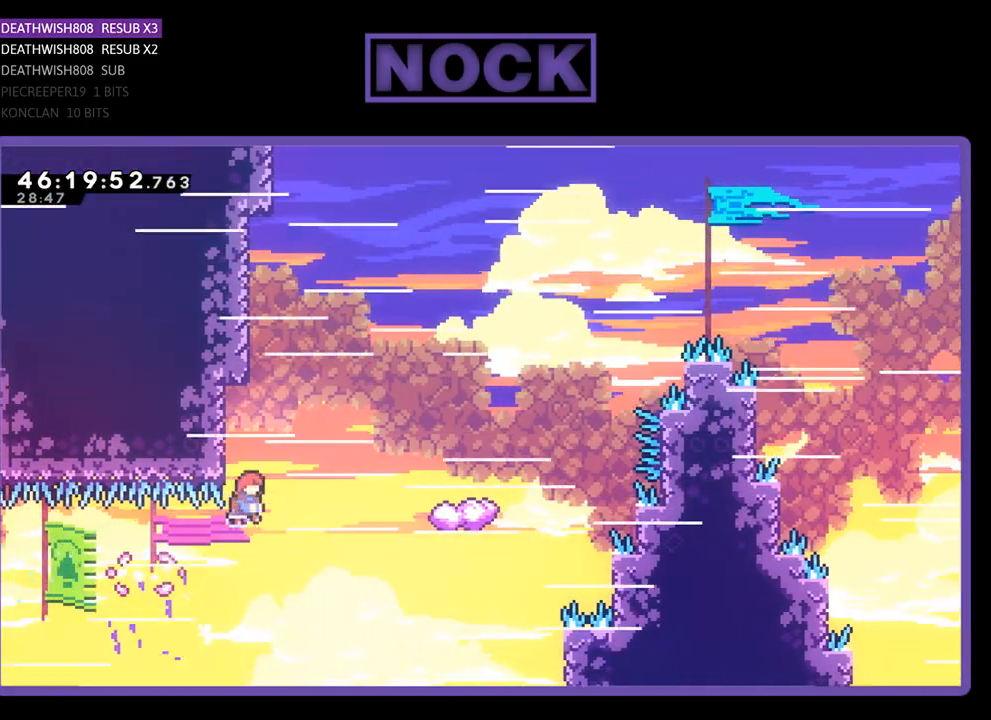
{"buttons": ["CIRCLE", "R2", "DPAD_UP"], "events": [[167, "DPAD_UP", "down"], [233, "DPAD_RIGHT", "up"], [333, "CIRCLE", "down"], [367, "DPAD_LEFT", "down"], [433, "DPAD_LEFT", "up"]]}
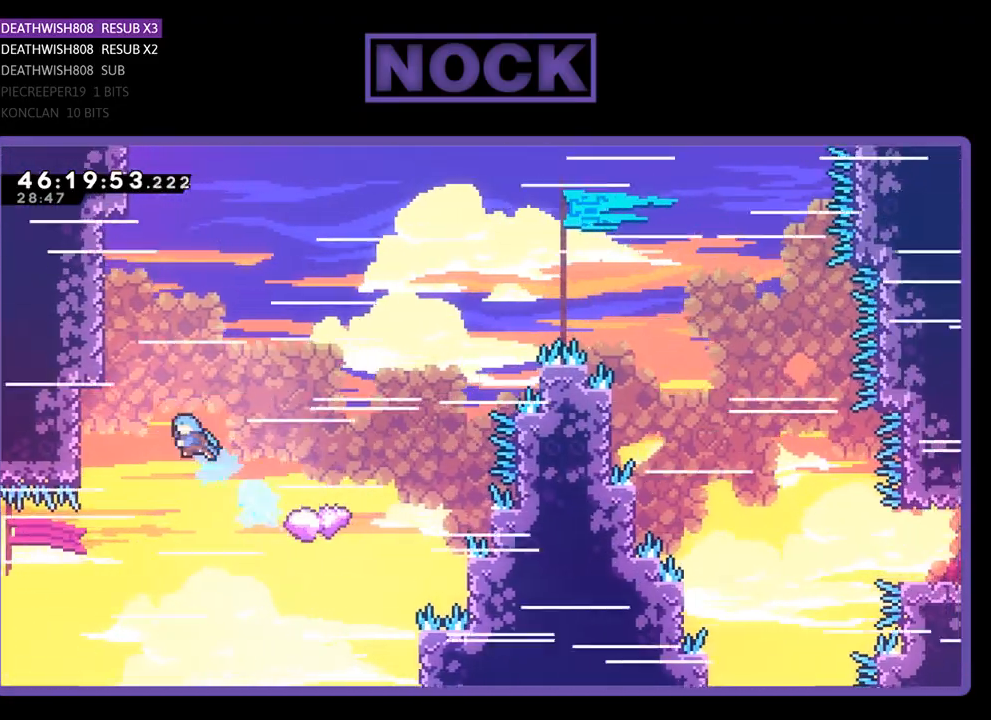
{"buttons": ["R2", "DPAD_UP", "DPAD_RIGHT"], "events": [[100, "CIRCLE", "up"], [167, "DPAD_LEFT", "down"], [333, "DPAD_LEFT", "up"], [367, "DPAD_RIGHT", "down"]]}
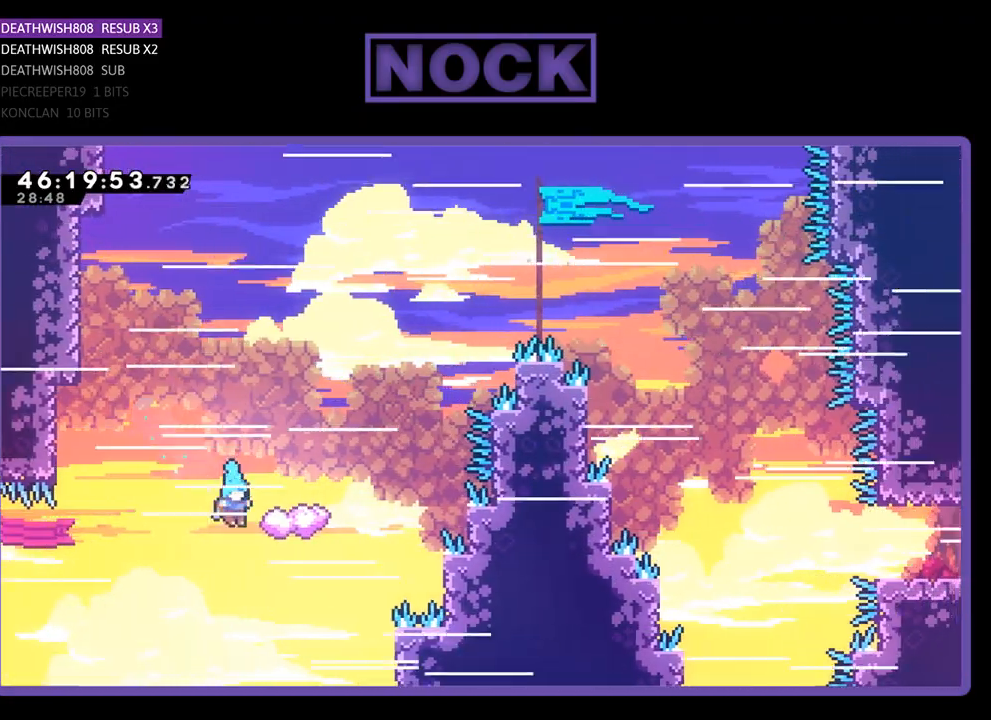
{"buttons": ["CROSS"], "events": [[167, "DPAD_RIGHT", "up"], [333, "CROSS", "down"], [333, "DPAD_UP", "up"], [500, "R2", "up"]]}
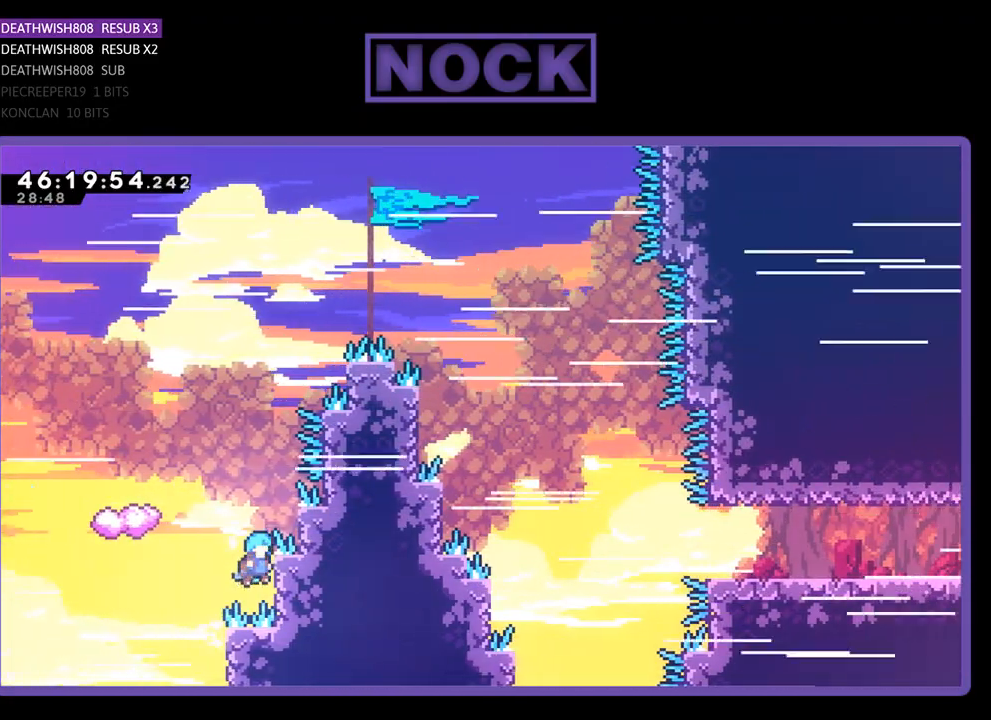
{"buttons": ["R2"], "events": [[133, "CROSS", "up"], [500, "R2", "down"]]}
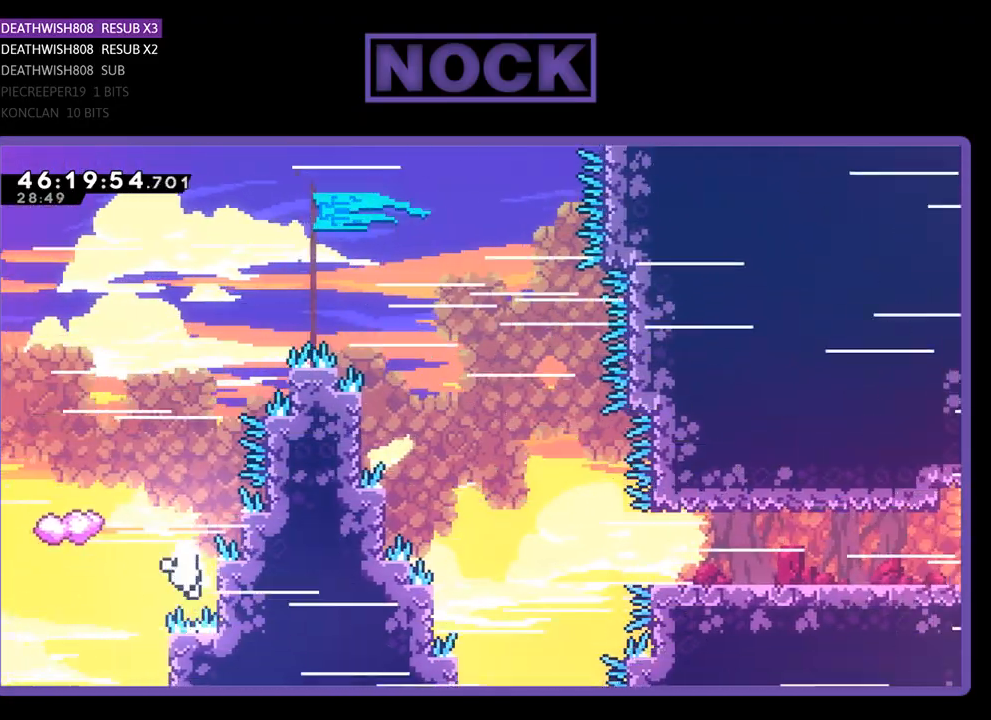
{"buttons": [], "events": [[300, "R2", "up"]]}
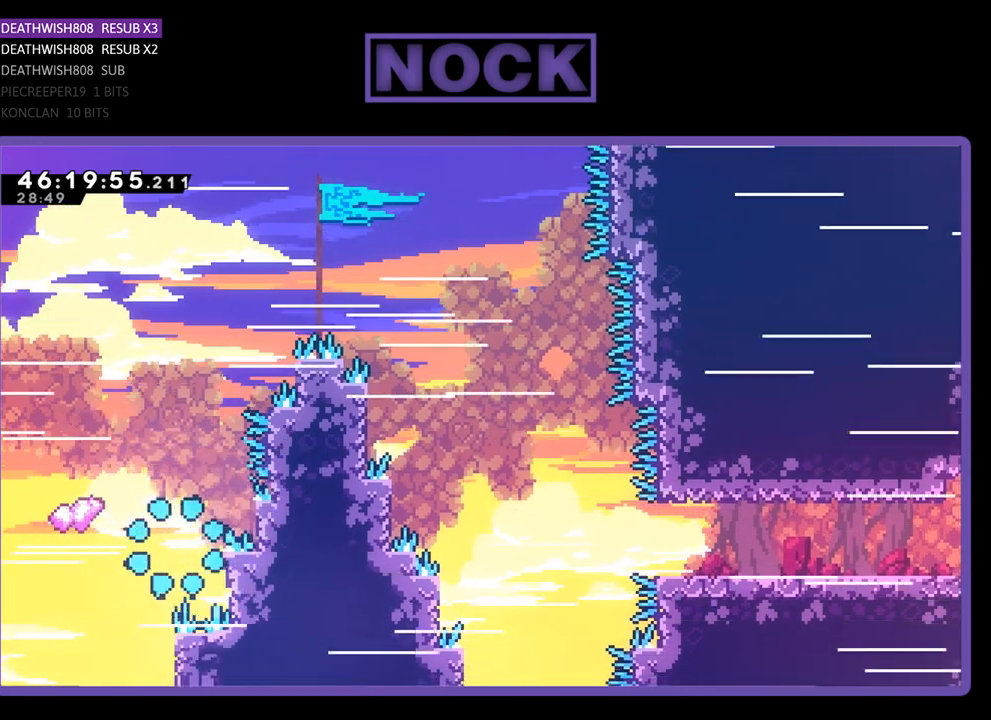
{"buttons": [], "events": []}
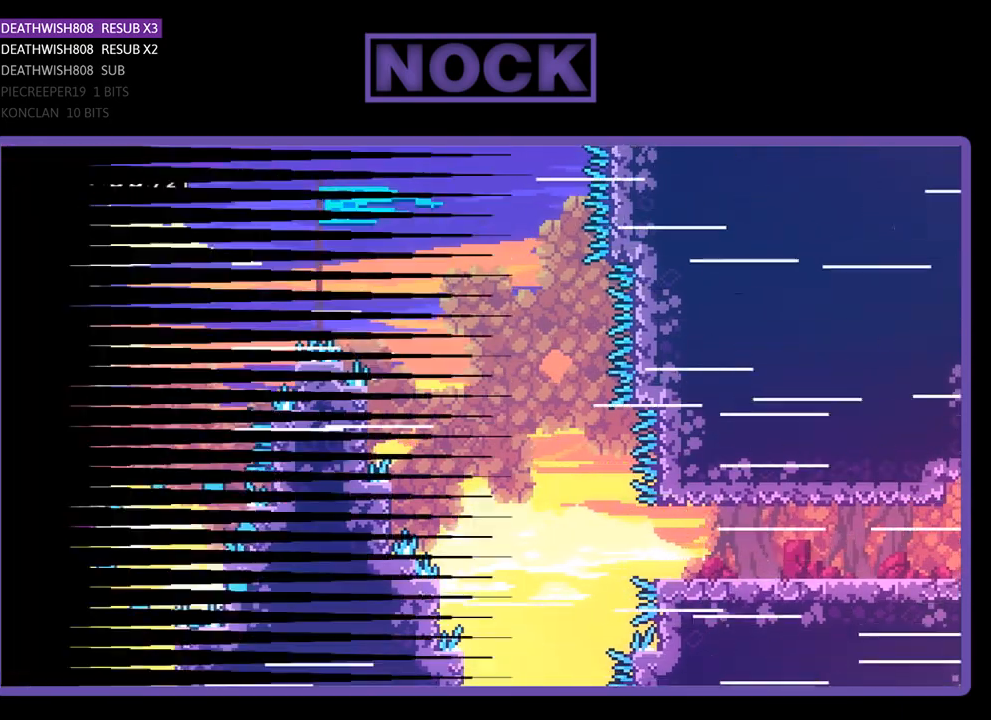
{"buttons": [], "events": []}
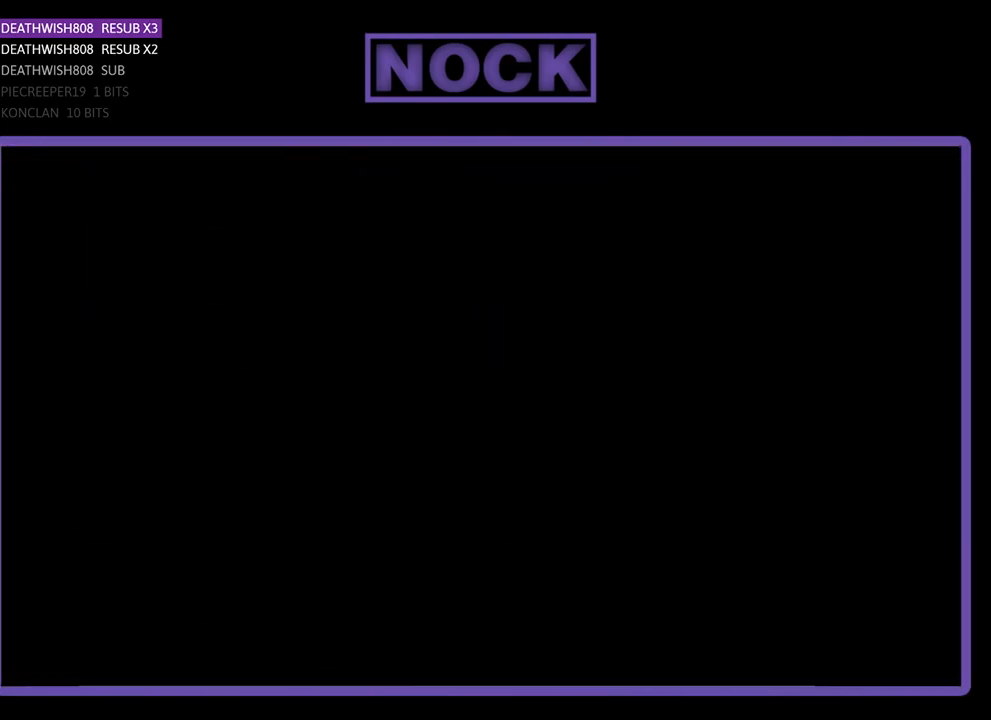
{"buttons": ["R2", "DPAD_RIGHT"], "events": [[233, "R2", "down"], [467, "DPAD_RIGHT", "down"]]}
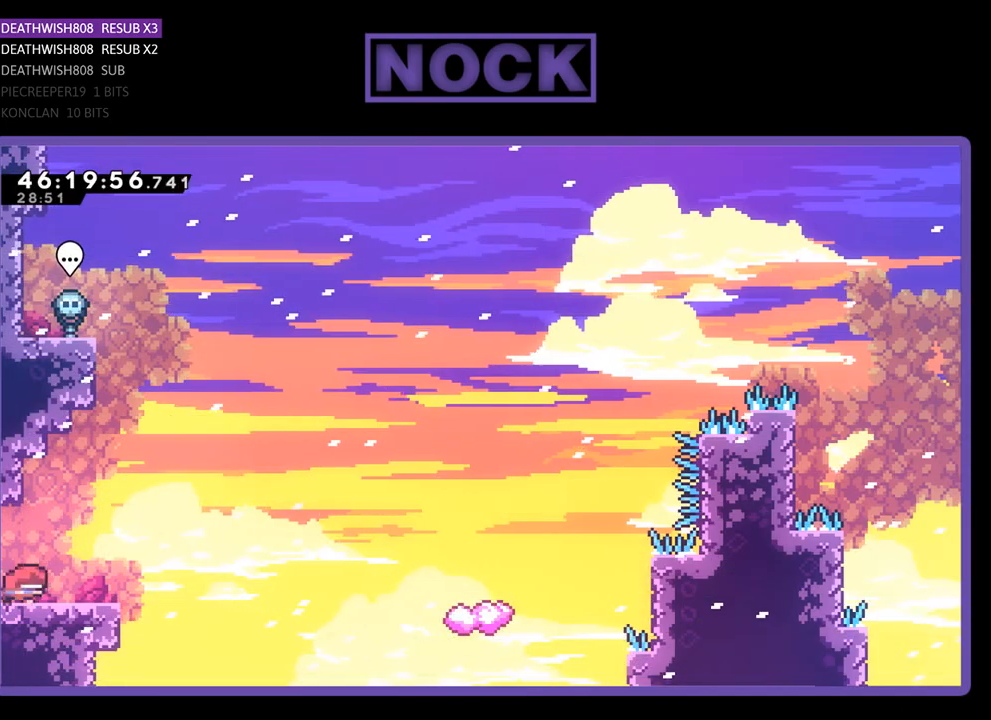
{"buttons": ["R2", "DPAD_RIGHT"], "events": [[200, "CROSS", "down"], [500, "CROSS", "up"]]}
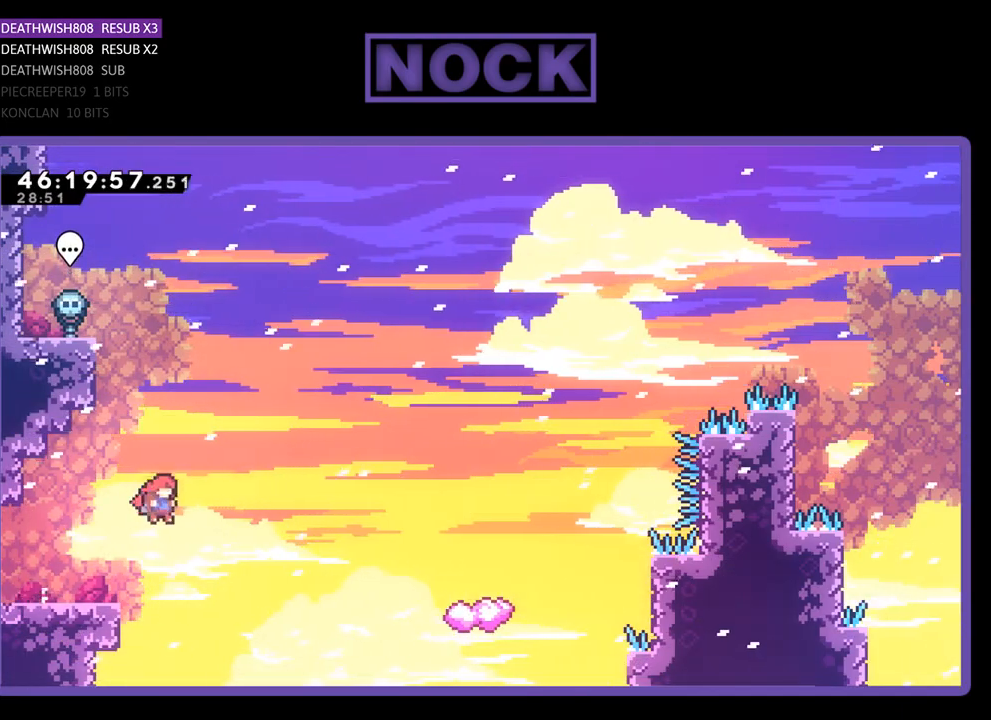
{"buttons": ["CIRCLE", "R2", "DPAD_UP", "DPAD_RIGHT"], "events": [[67, "DPAD_UP", "down"], [400, "CIRCLE", "down"]]}
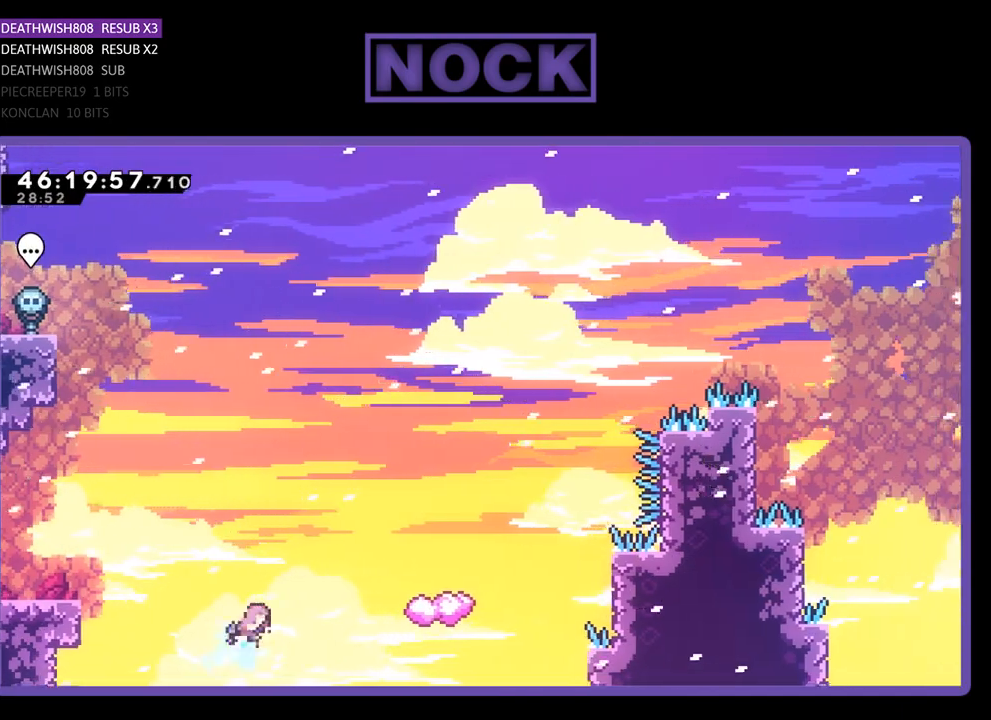
{"buttons": ["R2", "DPAD_LEFT"], "events": [[333, "CIRCLE", "up"], [367, "DPAD_RIGHT", "up"], [367, "DPAD_UP", "up"], [500, "DPAD_LEFT", "down"]]}
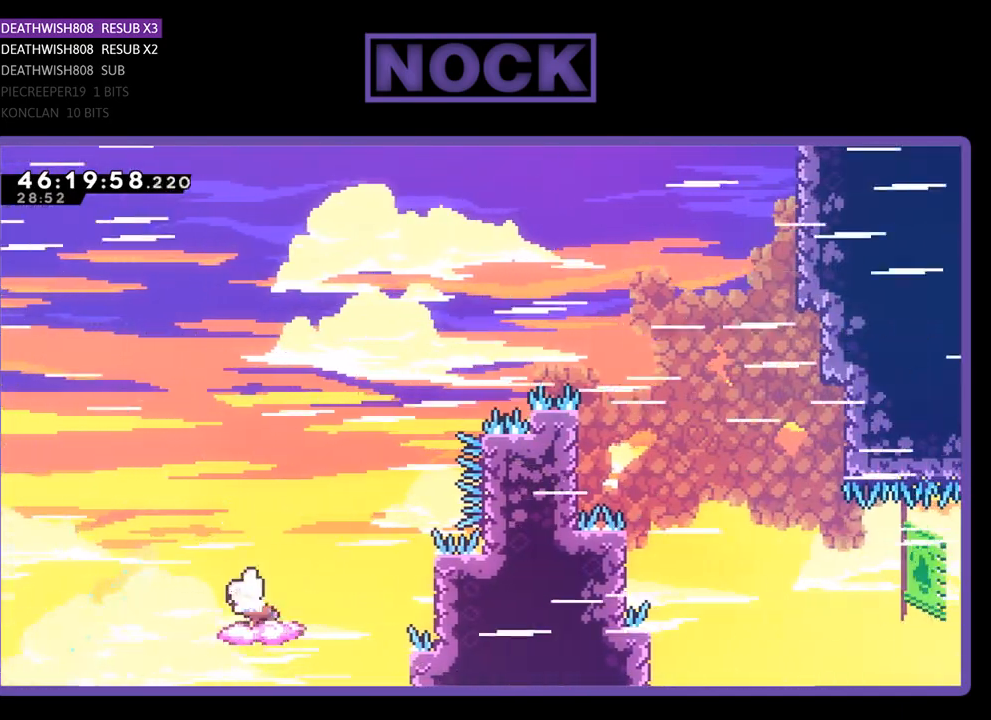
{"buttons": ["CROSS", "R2", "DPAD_UP", "DPAD_RIGHT"], "events": [[233, "DPAD_LEFT", "up"], [233, "DPAD_UP", "down"], [267, "DPAD_UP", "up"], [300, "DPAD_RIGHT", "down"], [400, "CROSS", "down"], [467, "DPAD_UP", "down"]]}
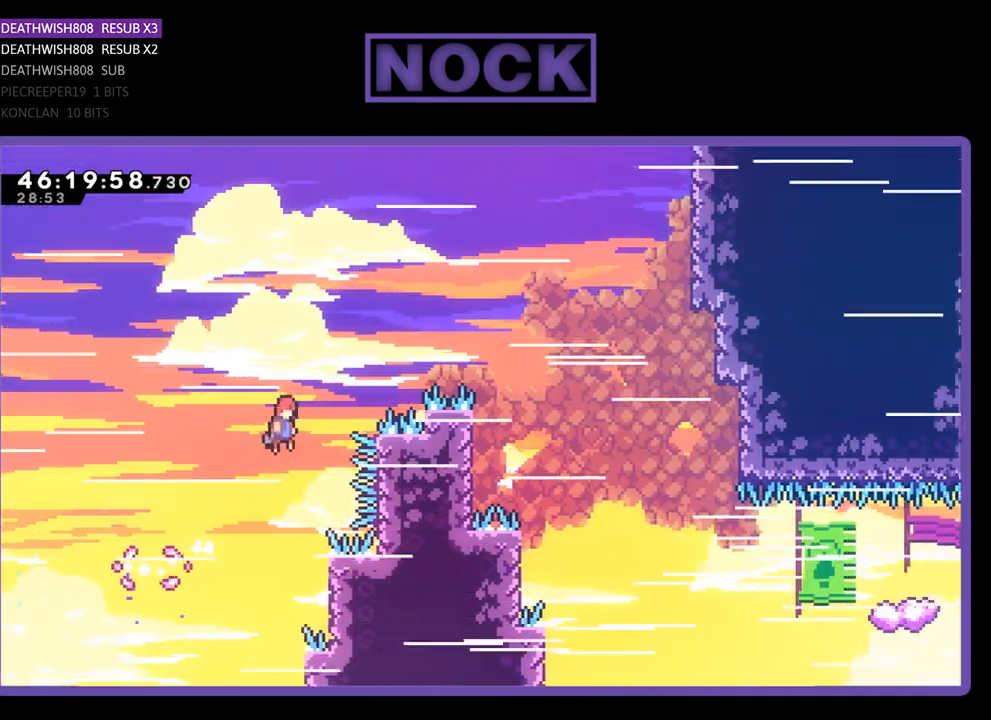
{"buttons": ["R2", "DPAD_LEFT"], "events": [[300, "DPAD_RIGHT", "up"], [333, "DPAD_UP", "up"], [367, "CROSS", "up"], [433, "DPAD_LEFT", "down"]]}
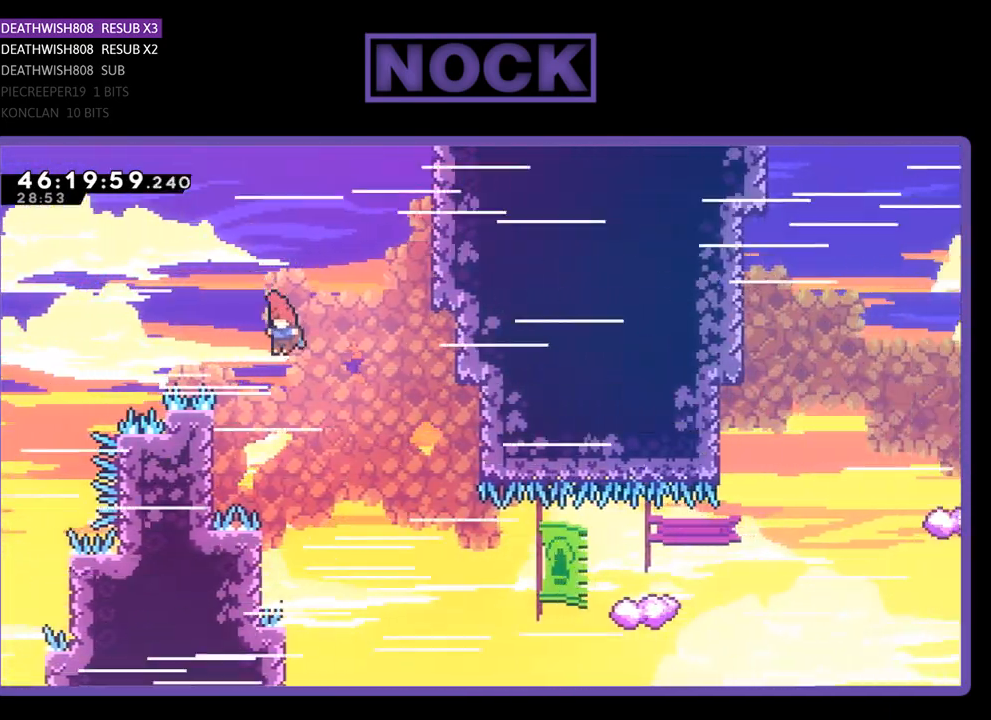
{"buttons": ["R2", "DPAD_UP"], "events": [[467, "DPAD_LEFT", "up"], [467, "DPAD_UP", "down"]]}
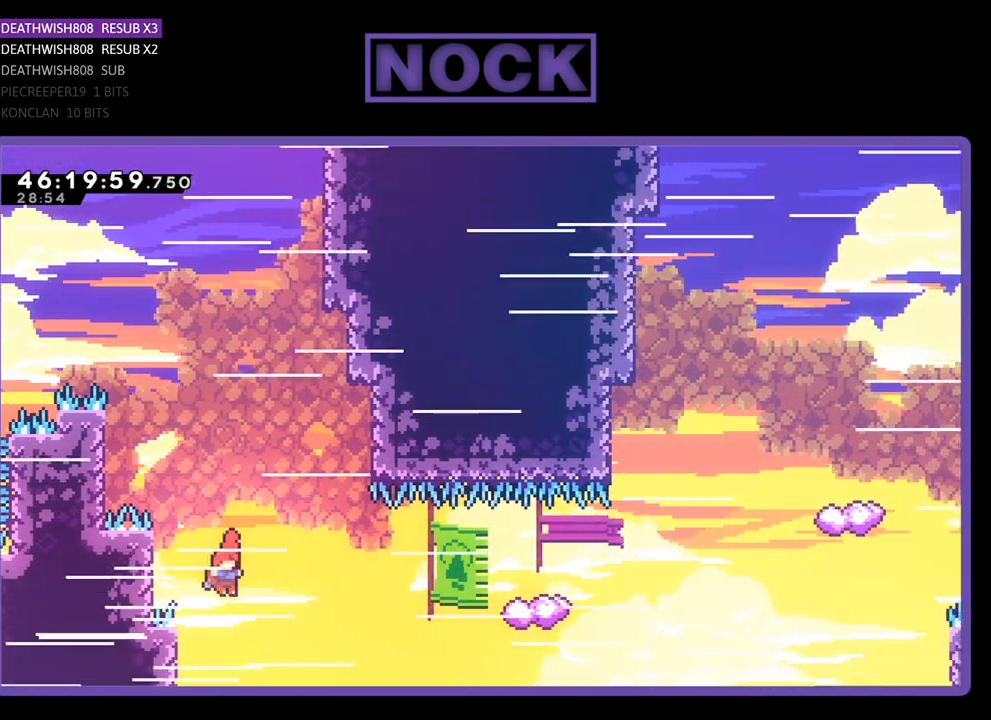
{"buttons": ["R2", "DPAD_UP"], "events": [[33, "DPAD_RIGHT", "down"], [233, "CIRCLE", "down"], [467, "CIRCLE", "up"], [467, "DPAD_RIGHT", "up"]]}
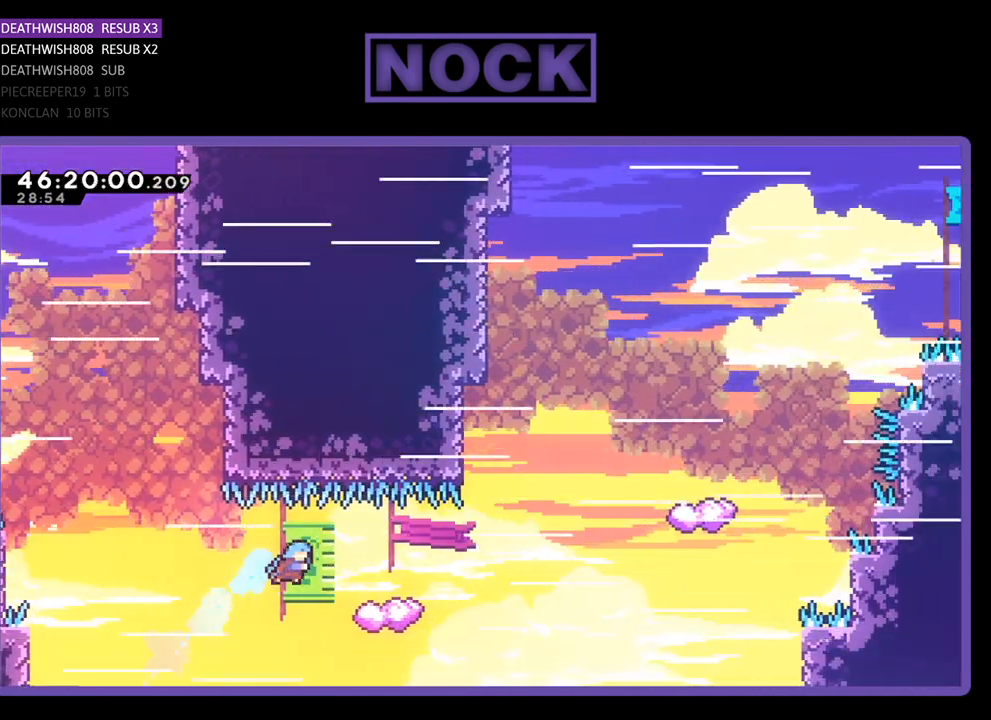
{"buttons": ["CROSS", "R2", "DPAD_UP", "DPAD_RIGHT"], "events": [[133, "DPAD_LEFT", "down"], [267, "DPAD_LEFT", "up"], [333, "DPAD_RIGHT", "down"], [433, "CROSS", "down"]]}